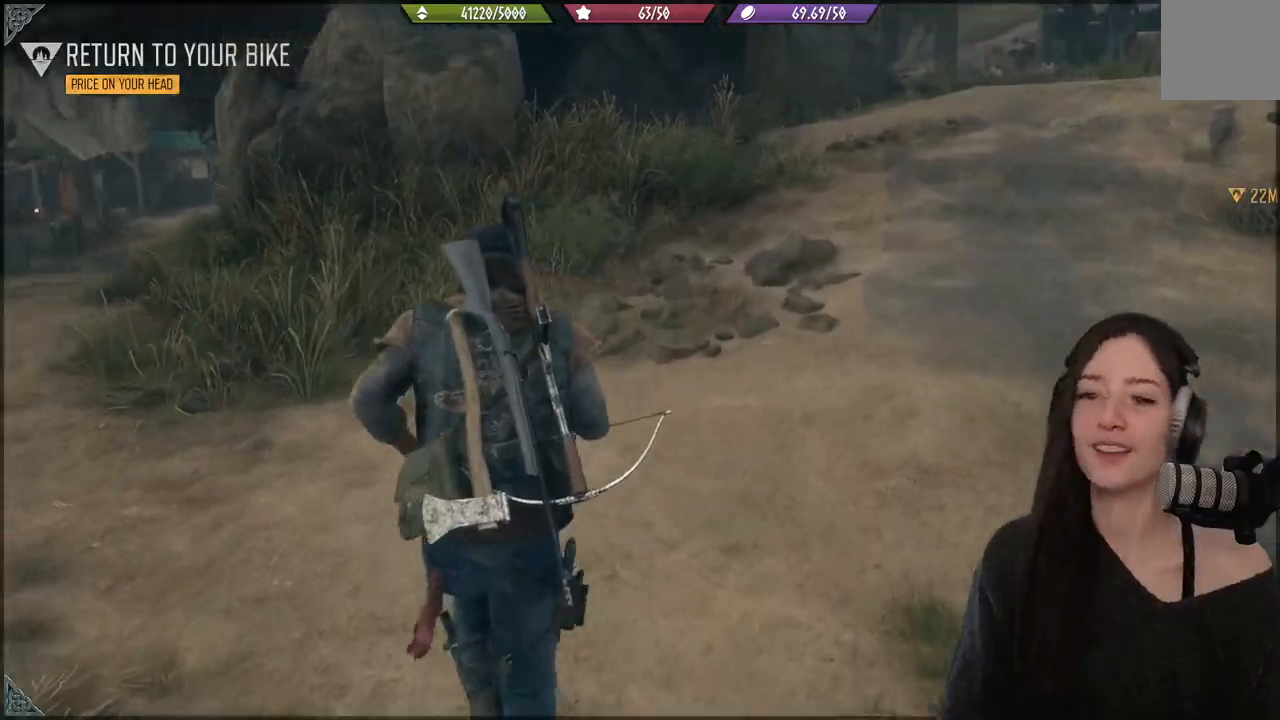
Gameplay with a controller (Xbox layout); each line is a JSON object with the inputs held at the frame after it. "events" lists button and stick changes between this image and that frame as [ms after this image, input, new state], when the widget could be followed in between.
{"buttons": [], "left_stick": "up", "right_stick": "center", "events": [[267, "right_stick", "center"]]}
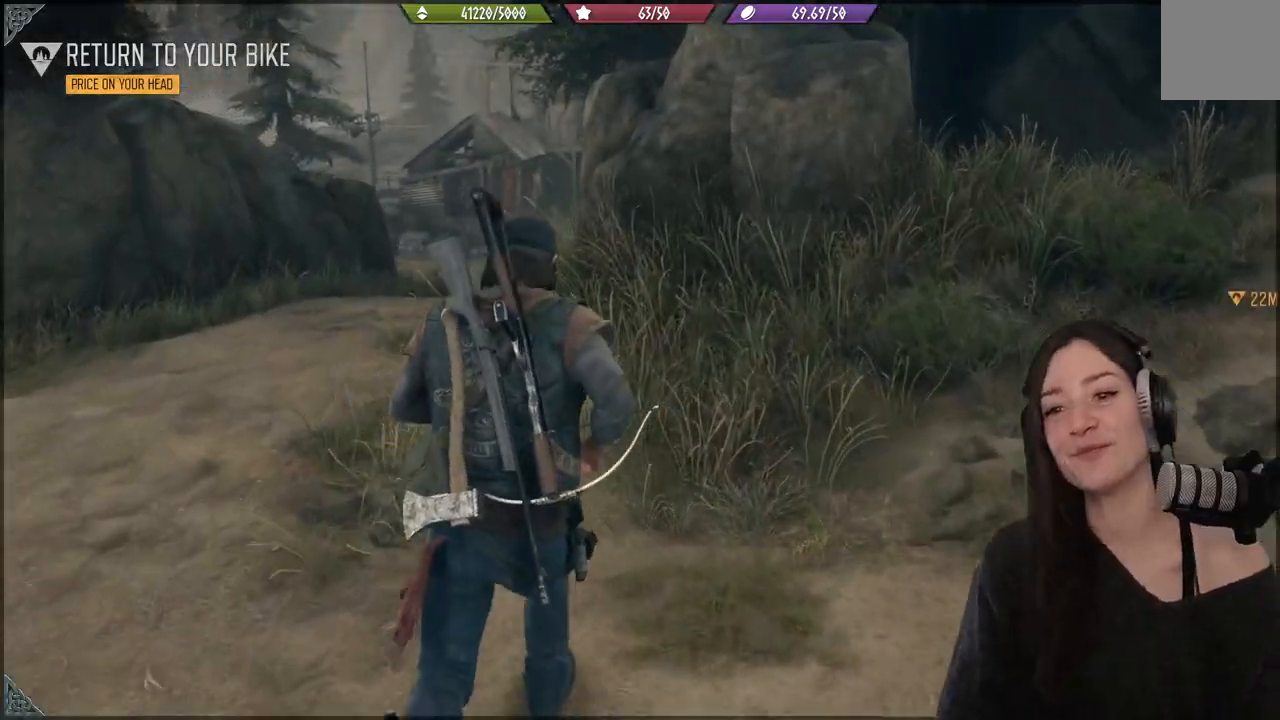
{"buttons": [], "left_stick": "up-right", "right_stick": "right", "events": [[100, "left_stick", "up-right"], [400, "right_stick", "right"]]}
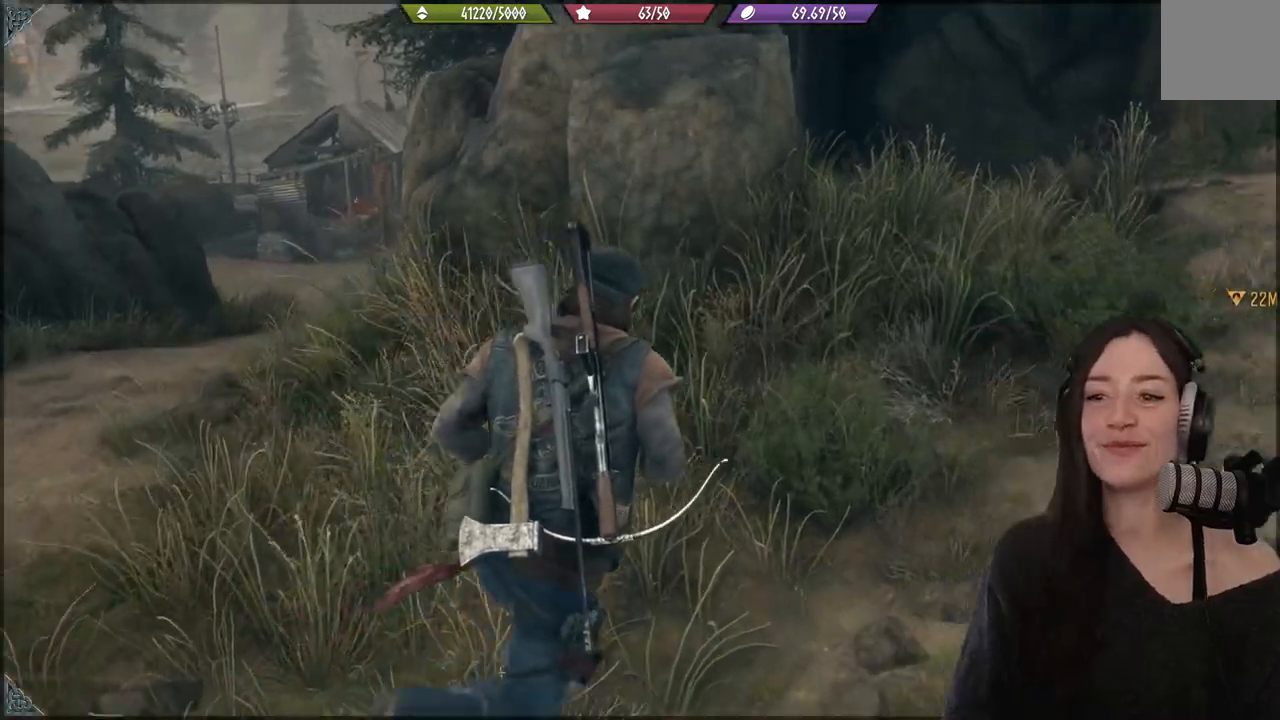
{"buttons": [], "left_stick": "up-right", "right_stick": "right", "events": []}
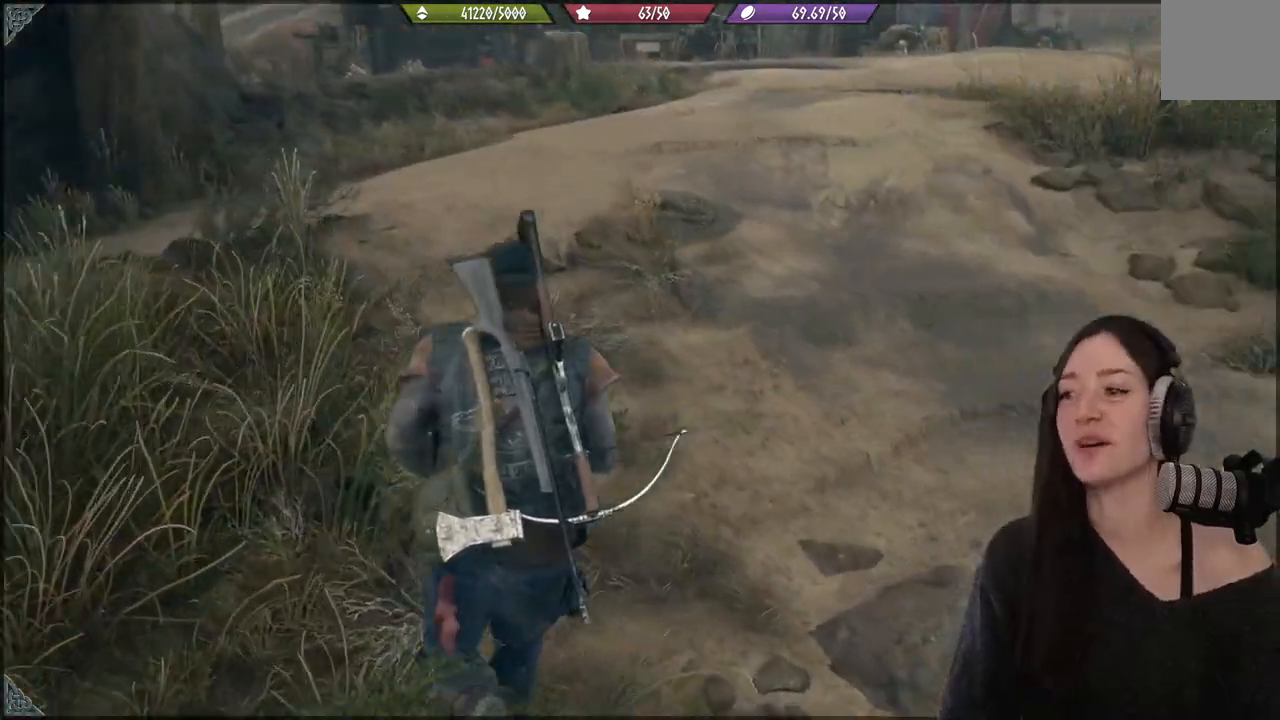
{"buttons": [], "left_stick": "up", "right_stick": "center", "events": [[117, "left_stick", "up"], [167, "right_stick", "center"]]}
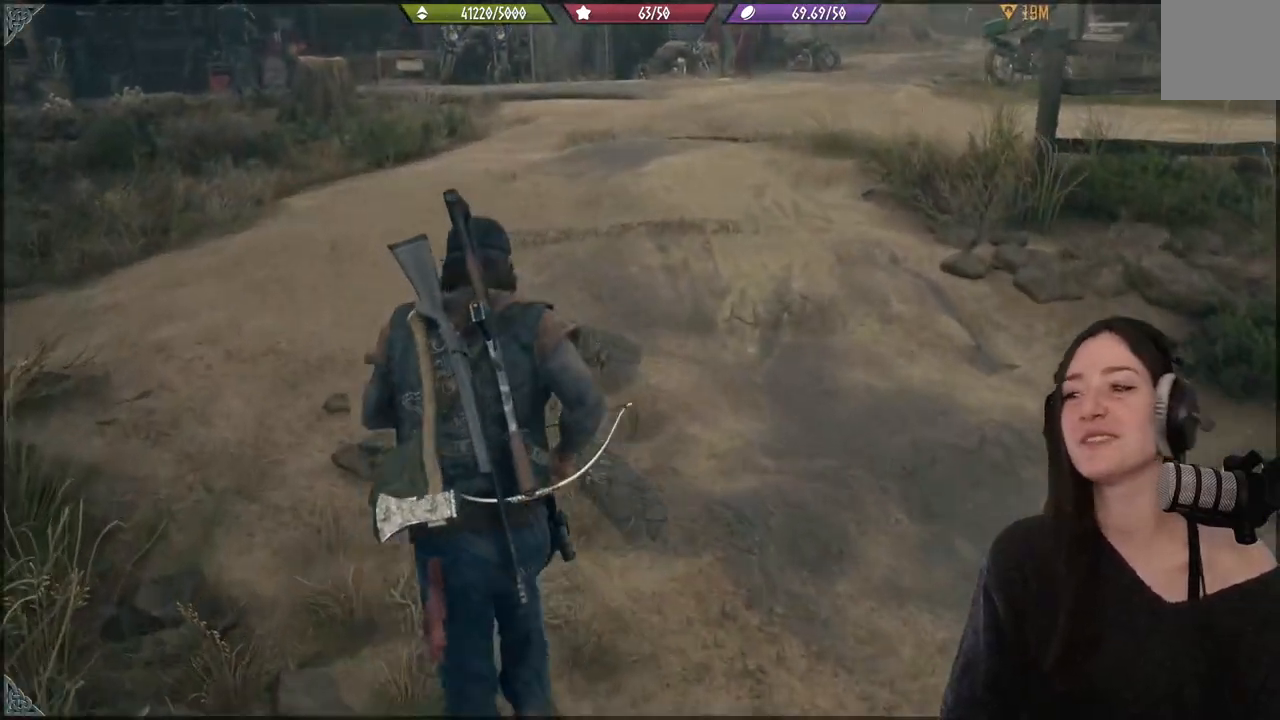
{"buttons": [], "left_stick": "up", "right_stick": "up-right", "events": [[367, "right_stick", "up-right"]]}
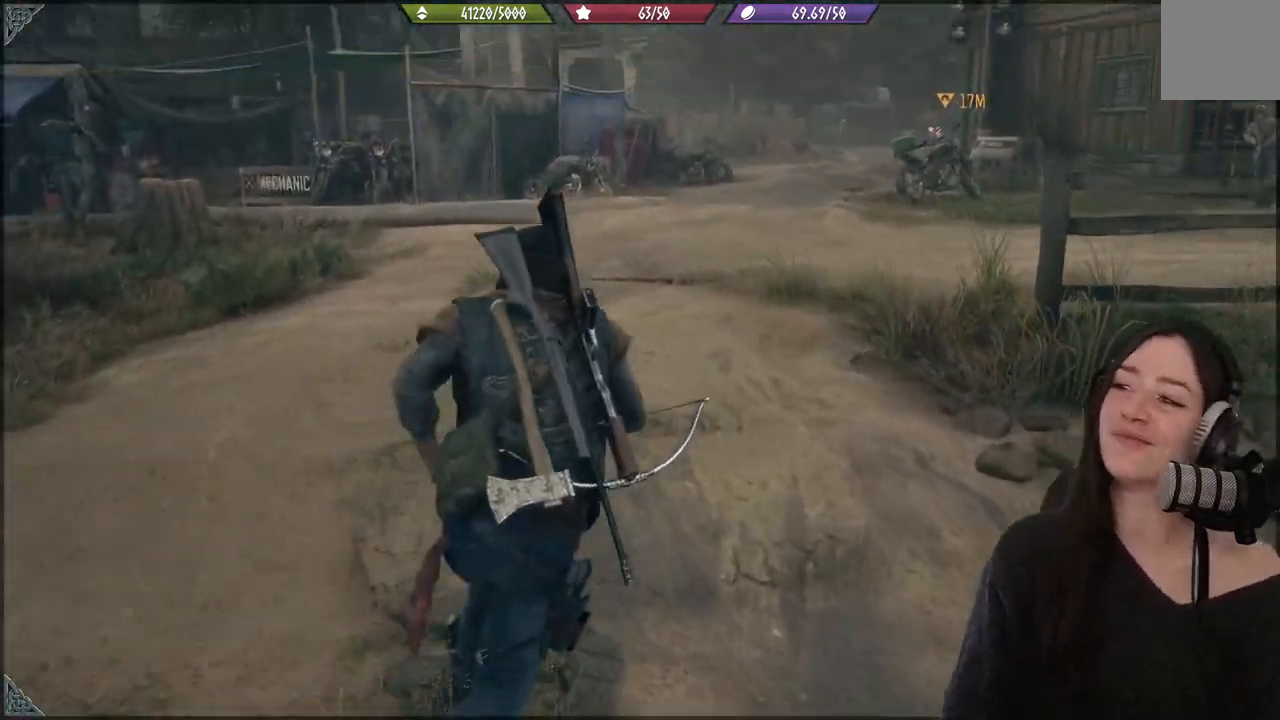
{"buttons": [], "left_stick": "up", "right_stick": "right", "events": [[117, "right_stick", "center"], [500, "right_stick", "right"]]}
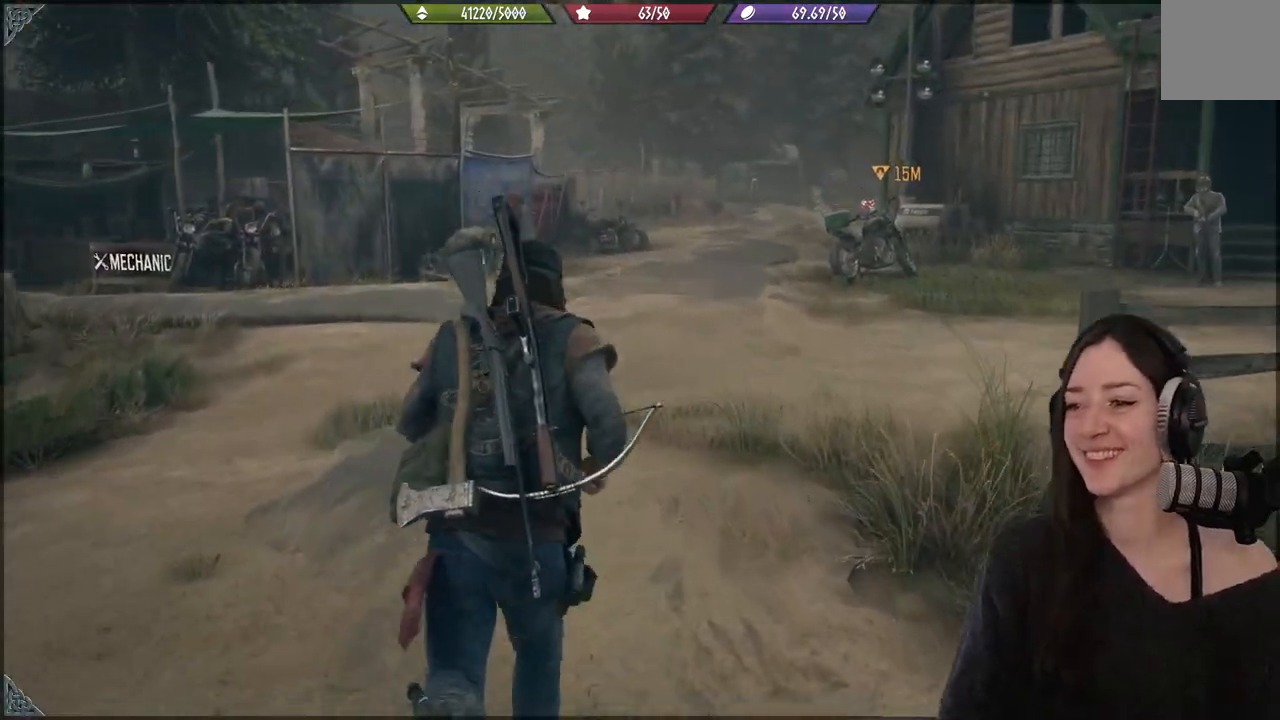
{"buttons": [], "left_stick": "up", "right_stick": "center", "events": [[300, "right_stick", "center"]]}
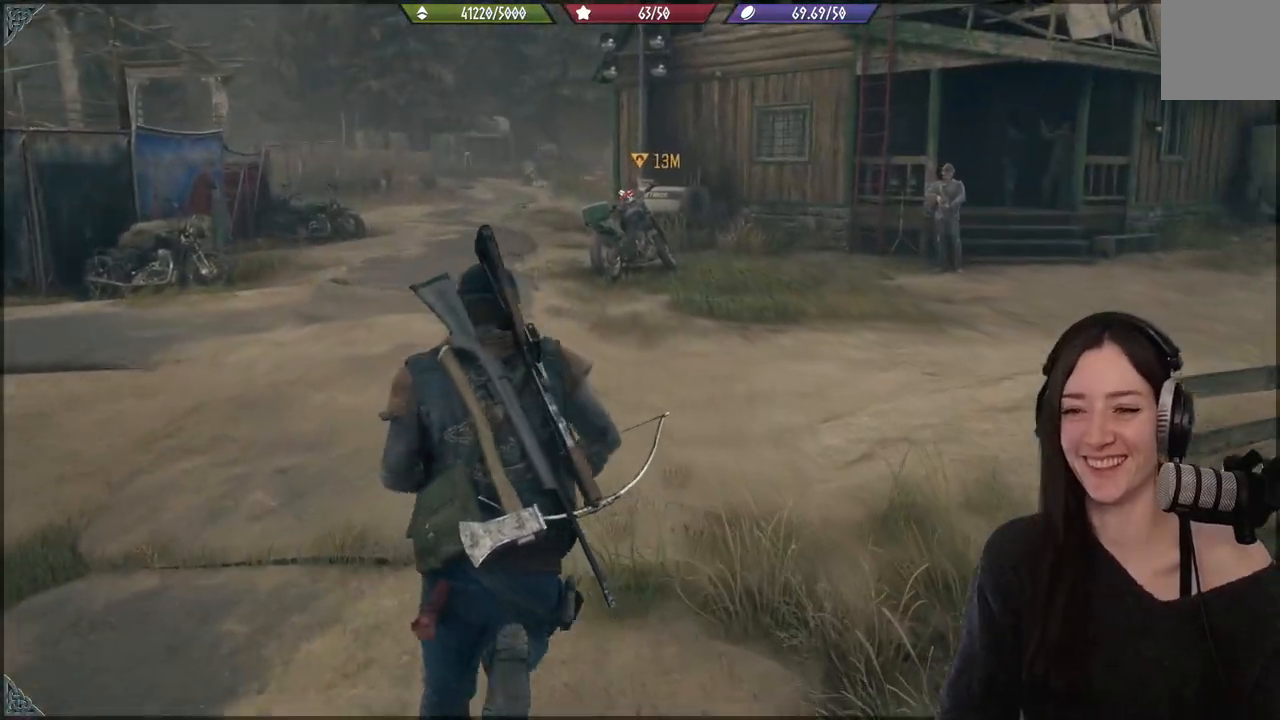
{"buttons": [], "left_stick": "center", "right_stick": "center", "events": [[433, "left_stick", "center"]]}
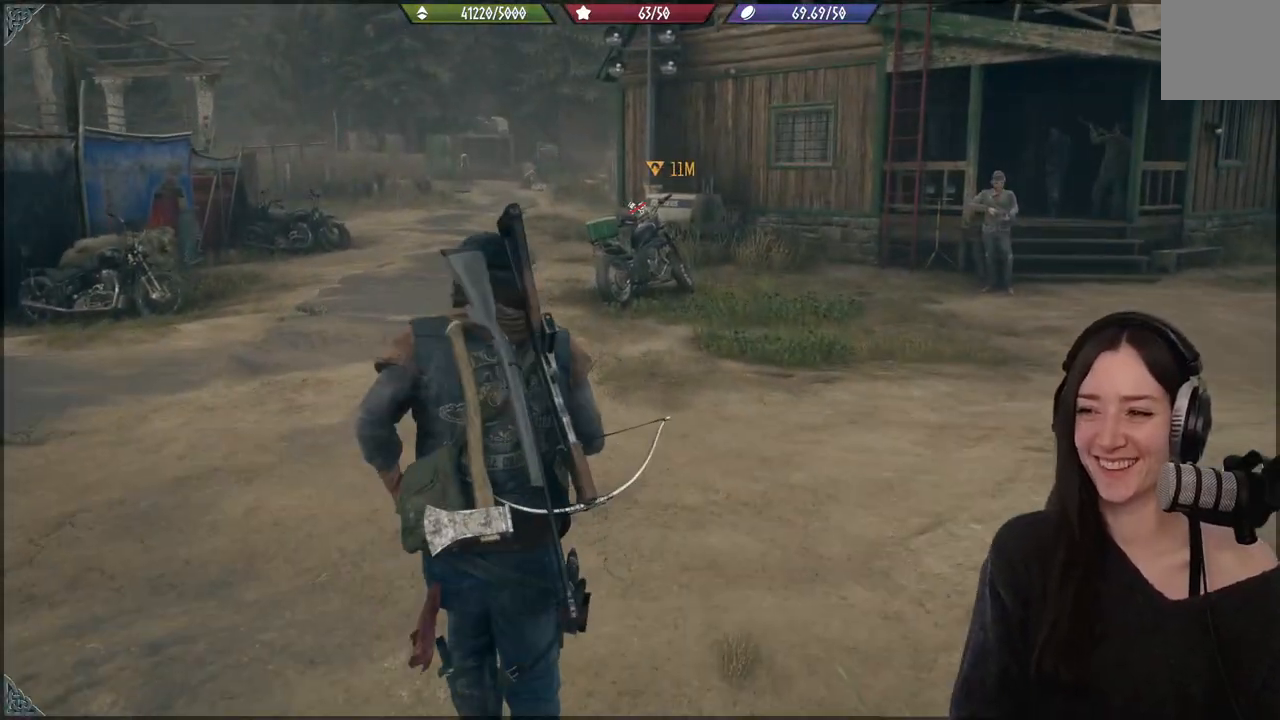
{"buttons": [], "left_stick": "center", "right_stick": "center", "events": []}
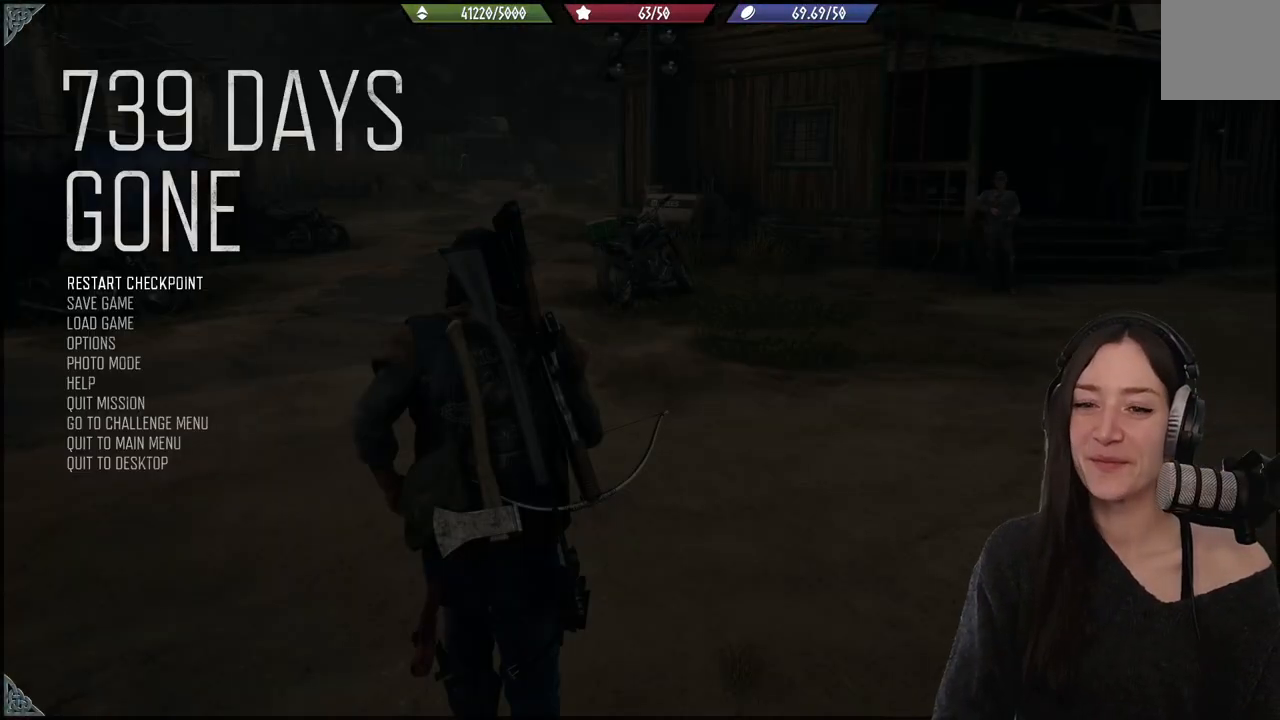
{"buttons": [], "left_stick": "center", "right_stick": "center", "events": []}
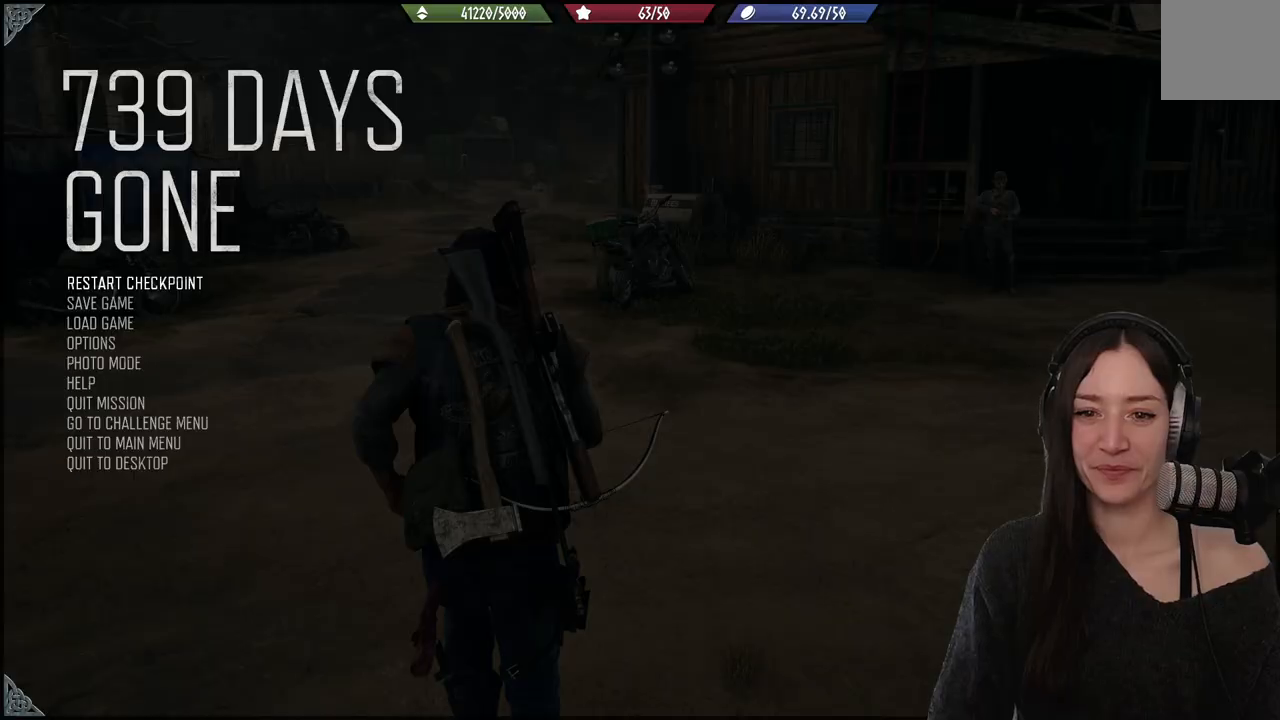
{"buttons": [], "left_stick": "center", "right_stick": "center", "events": [[183, "DPAD_DOWN", "down"], [300, "DPAD_DOWN", "up"], [367, "A", "down"], [400, "A", "up"]]}
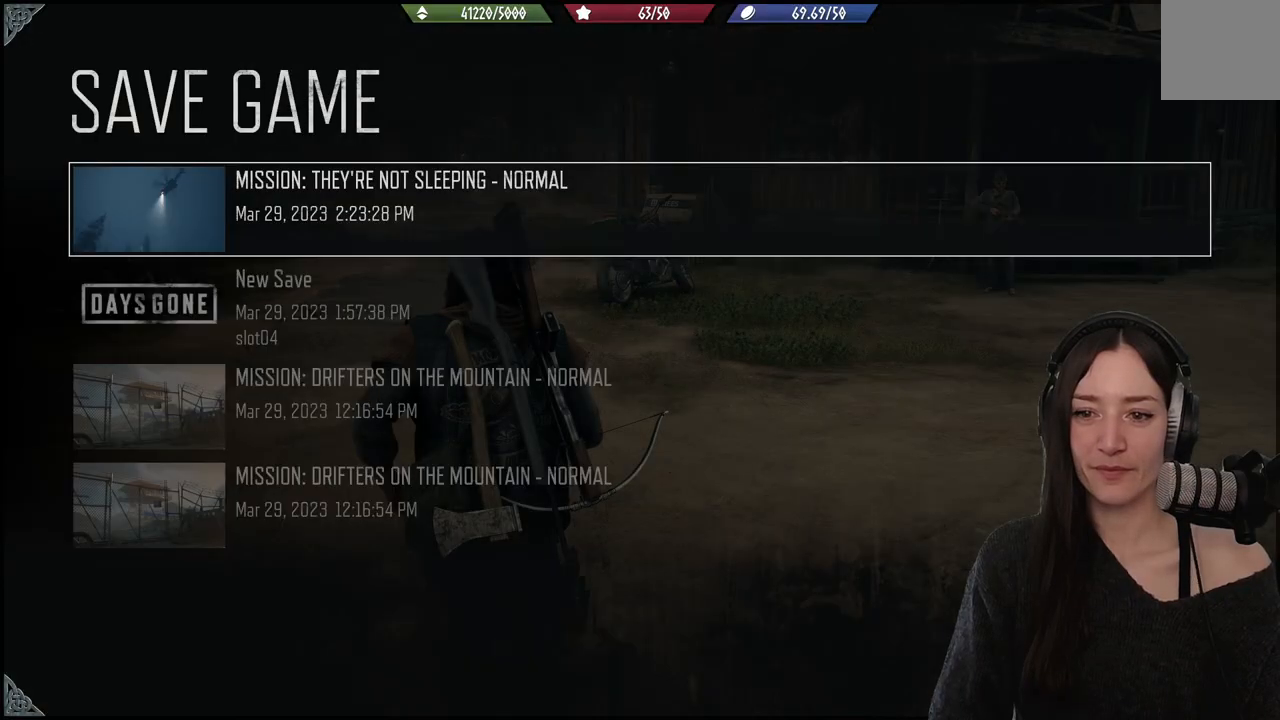
{"buttons": [], "left_stick": "center", "right_stick": "center", "events": []}
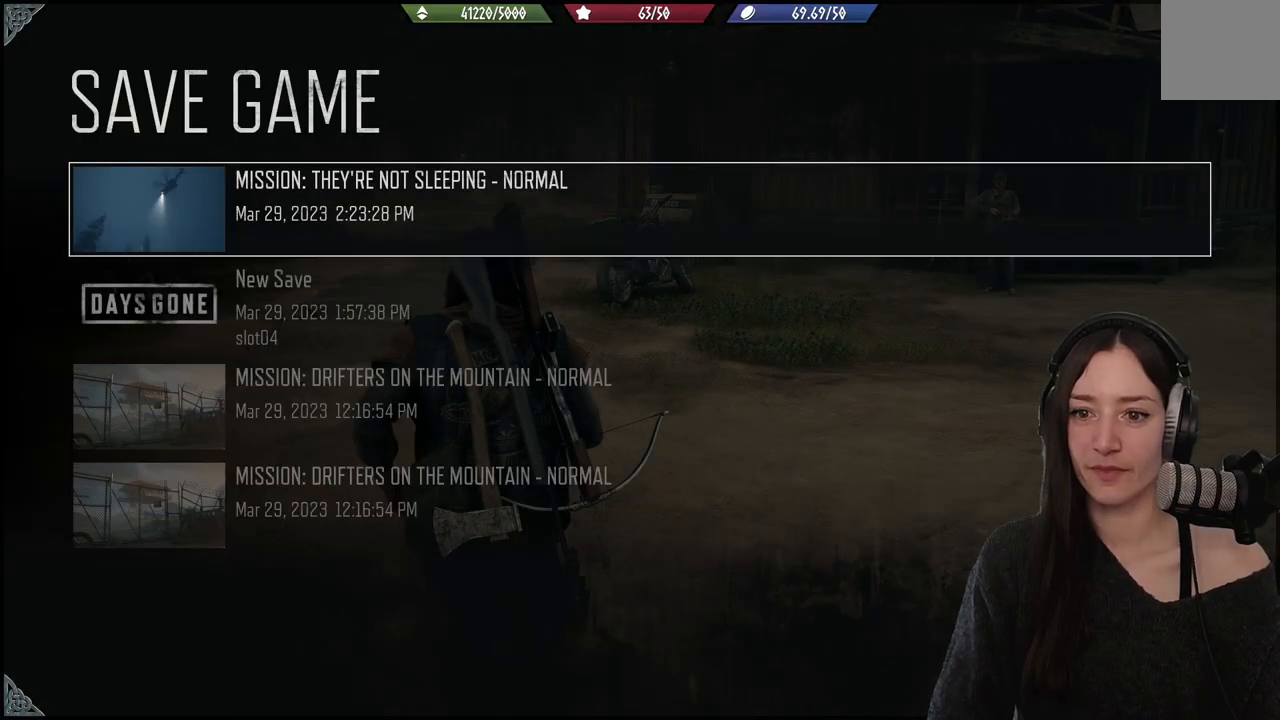
{"buttons": [], "left_stick": "center", "right_stick": "center", "events": []}
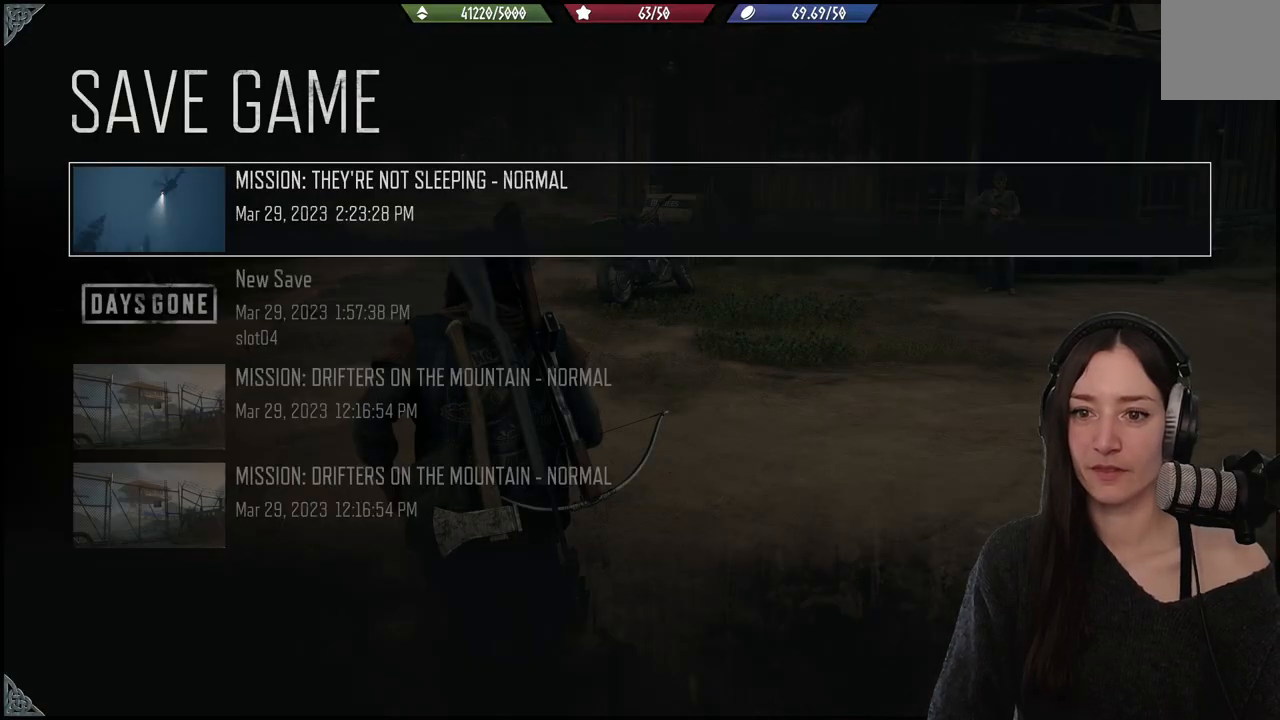
{"buttons": ["A"], "left_stick": "center", "right_stick": "center", "events": [[300, "DPAD_DOWN", "down"], [400, "DPAD_DOWN", "up"], [450, "A", "down"]]}
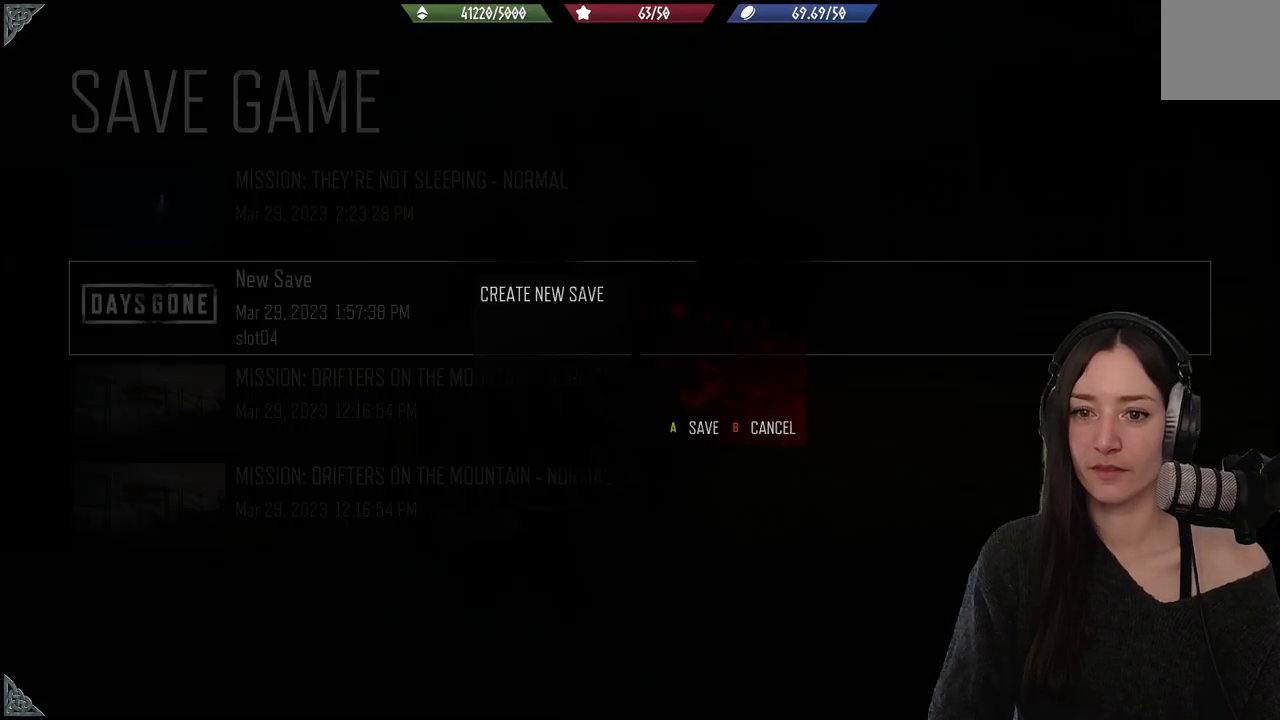
{"buttons": [], "left_stick": "center", "right_stick": "center", "events": [[83, "A", "up"]]}
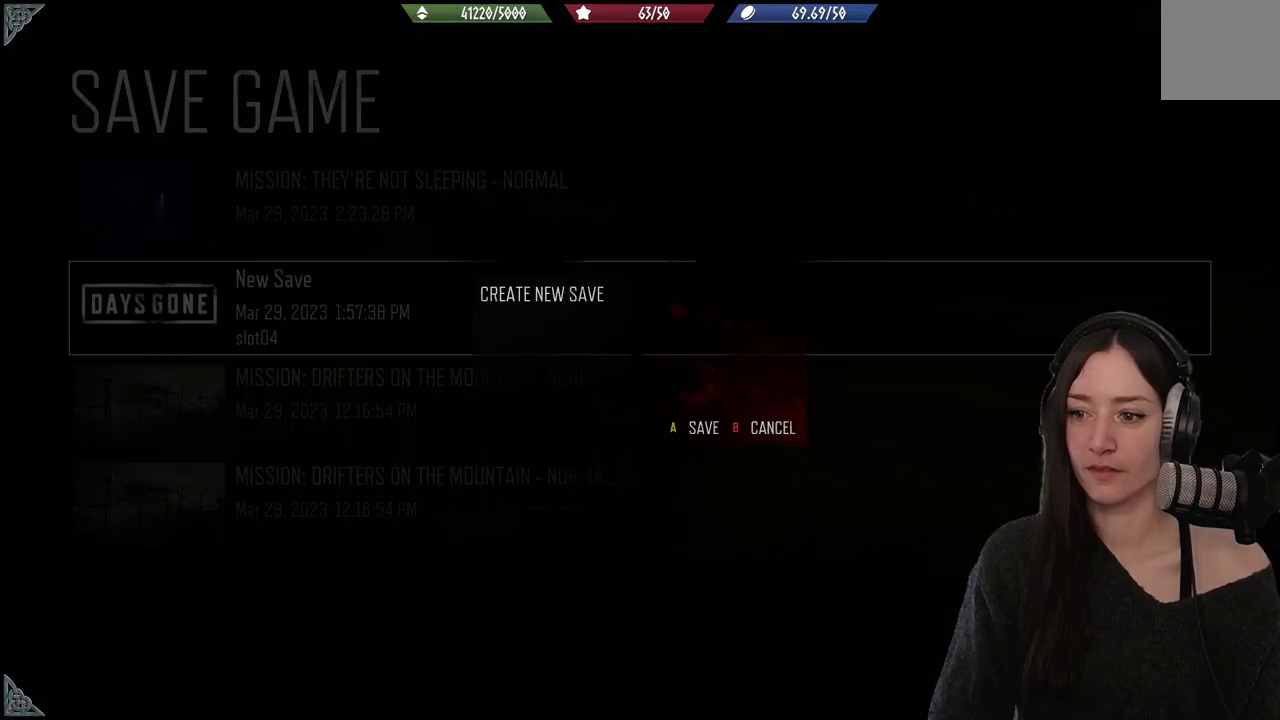
{"buttons": [], "left_stick": "up-right", "right_stick": "center", "events": [[33, "A", "down"], [133, "A", "up"], [483, "left_stick", "up-right"]]}
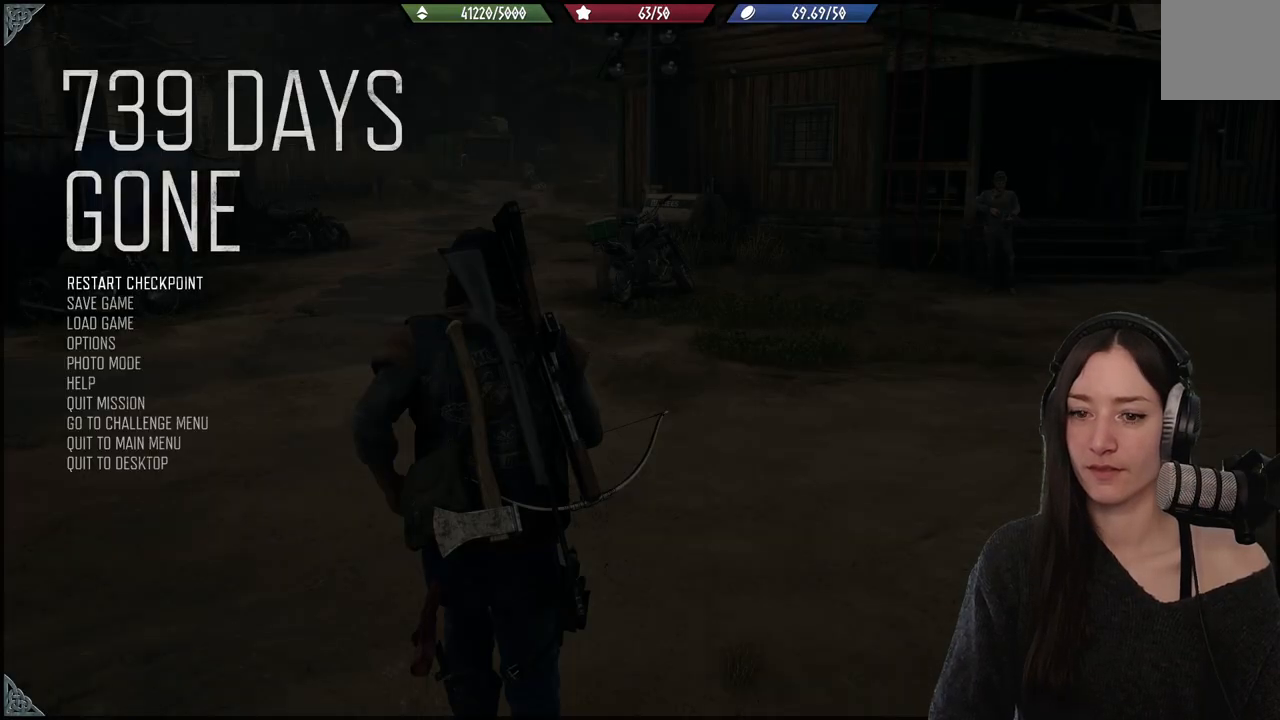
{"buttons": ["B"], "left_stick": "center", "right_stick": "center", "events": [[50, "left_stick", "up"], [300, "left_stick", "center"], [433, "B", "down"]]}
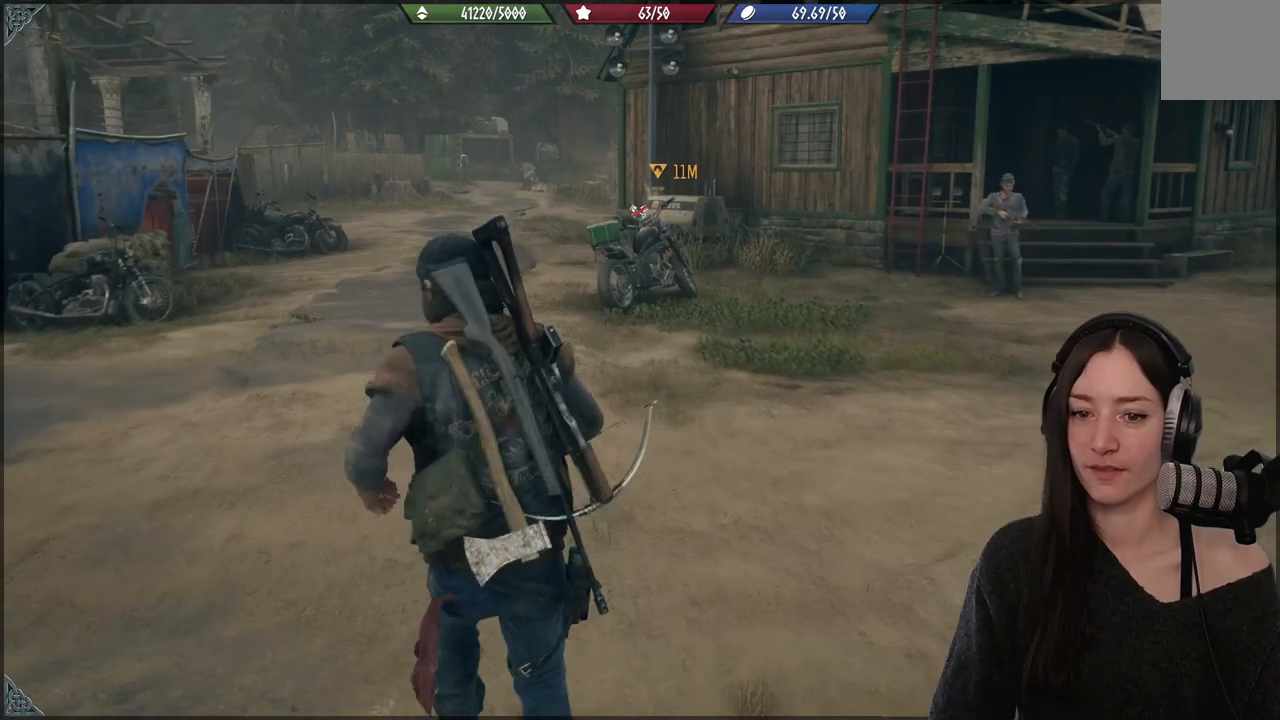
{"buttons": [], "left_stick": "center", "right_stick": "center", "events": [[33, "B", "up"], [33, "left_stick", "up"], [283, "left_stick", "center"], [333, "right_stick", "up"], [417, "right_stick", "center"]]}